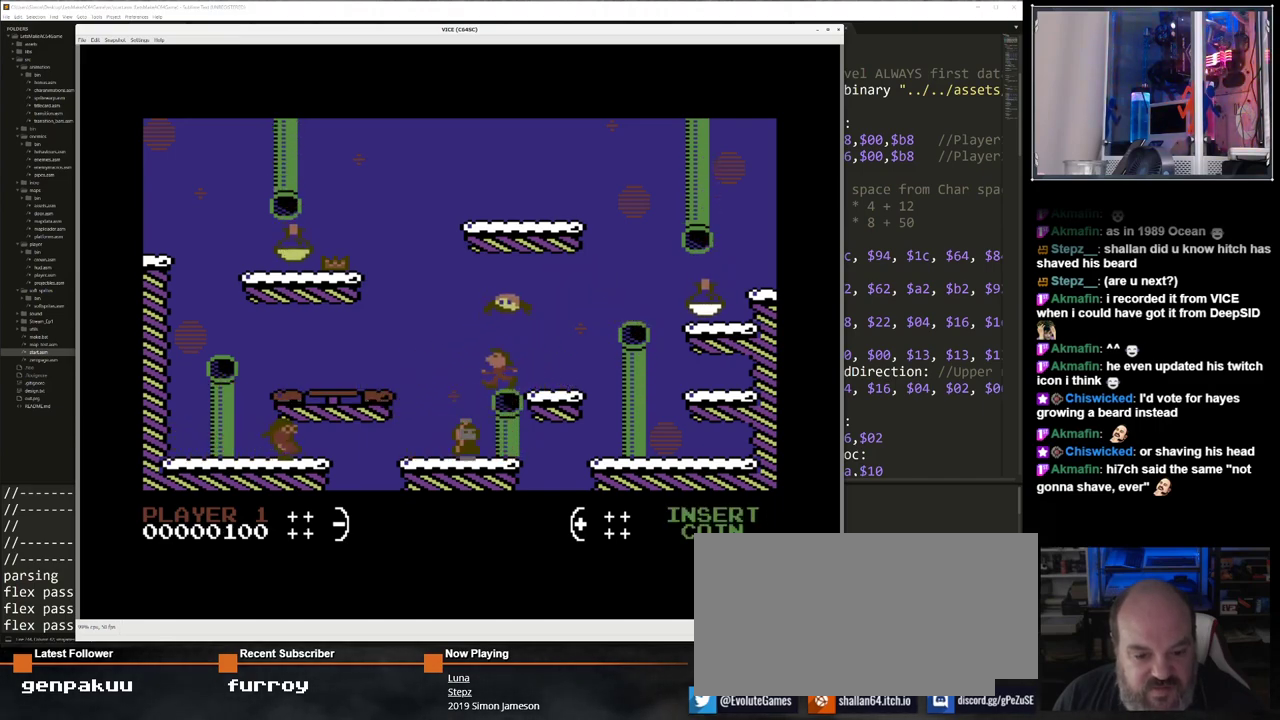
Gameplay with keyboard; each line is a JSON object with the keys held at the frame after it. "events" lists presses ("down") and releases ("up") of "/", "0", "1", "2", "3", "4", "5", "6", "7", "8", "9", "a", "alt_l", "alt_r", "b", "backspace", "c", "caps_lock", "ctrl_l", "ctrl_r", "d", "down", "e", "equals", "escape", "f", "f1", "f10", "f11", "f12", "f2", "f3", "f4", "f5", "f6", "f7", "f8", "f9", "g", "h", "i", "j", "k", "l", "lbracket", "left", "m", "minus", "n", "o", "p", "q", "quote", "r", "return", "right", "s", "semicolon", "shift_l", "shift_r", "space", "super", "t", "tab", "tilde", "u", "up", "v", "w", "x", "y" and "z" between this image and that frame as [ms after this image, input, new state], when the widget could be followed in between. No other keys are recorded. Mouse input is not recorded.
{"keys": [], "events": []}
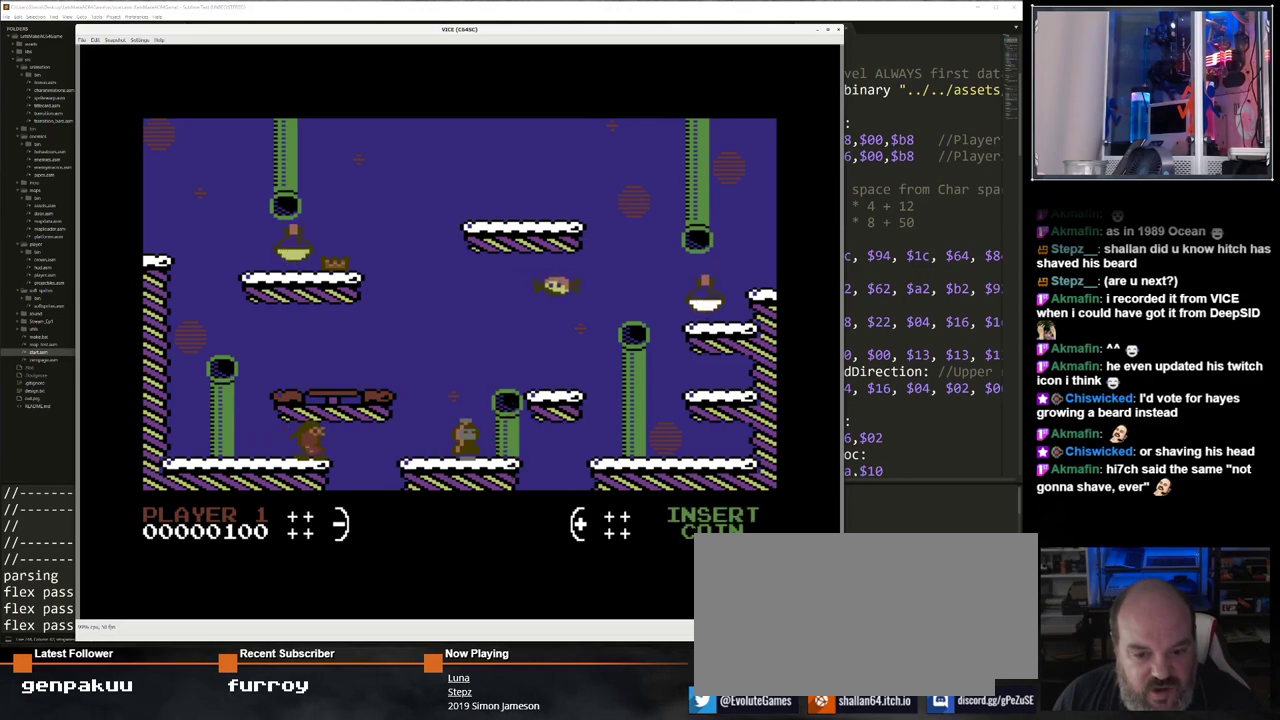
{"keys": [], "events": []}
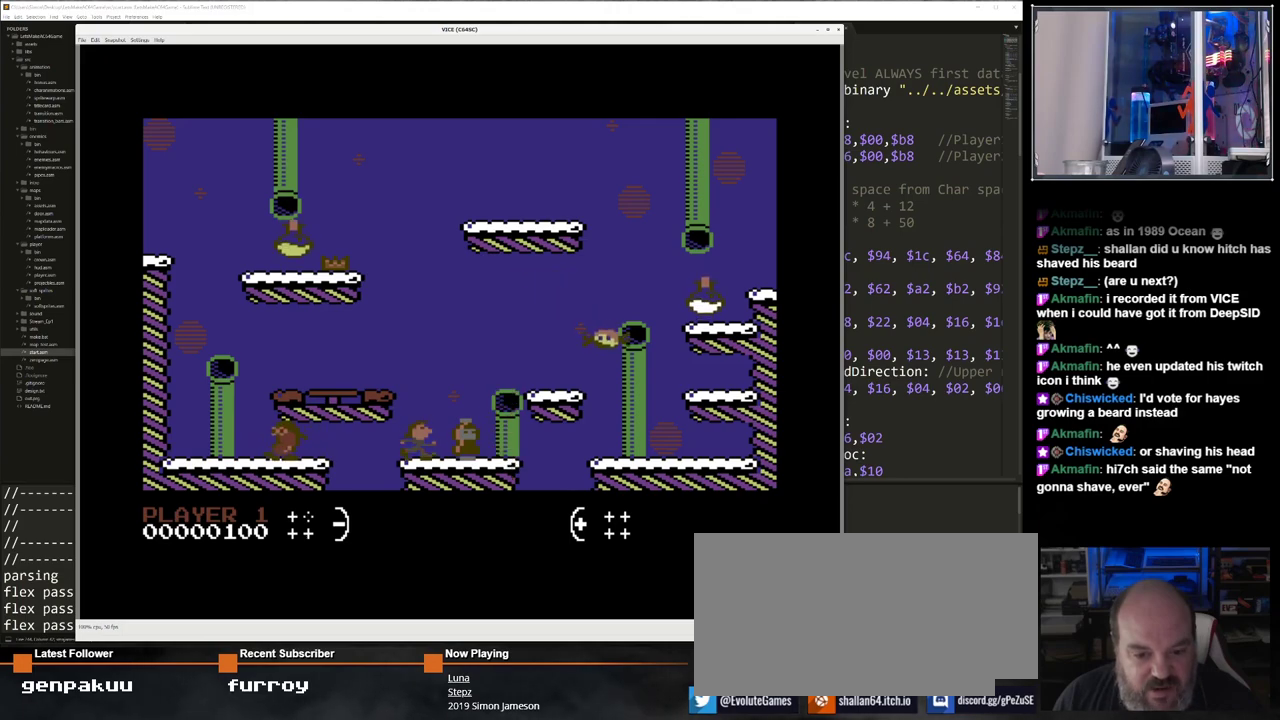
{"keys": ["/"], "events": [[117, "/", "down"]]}
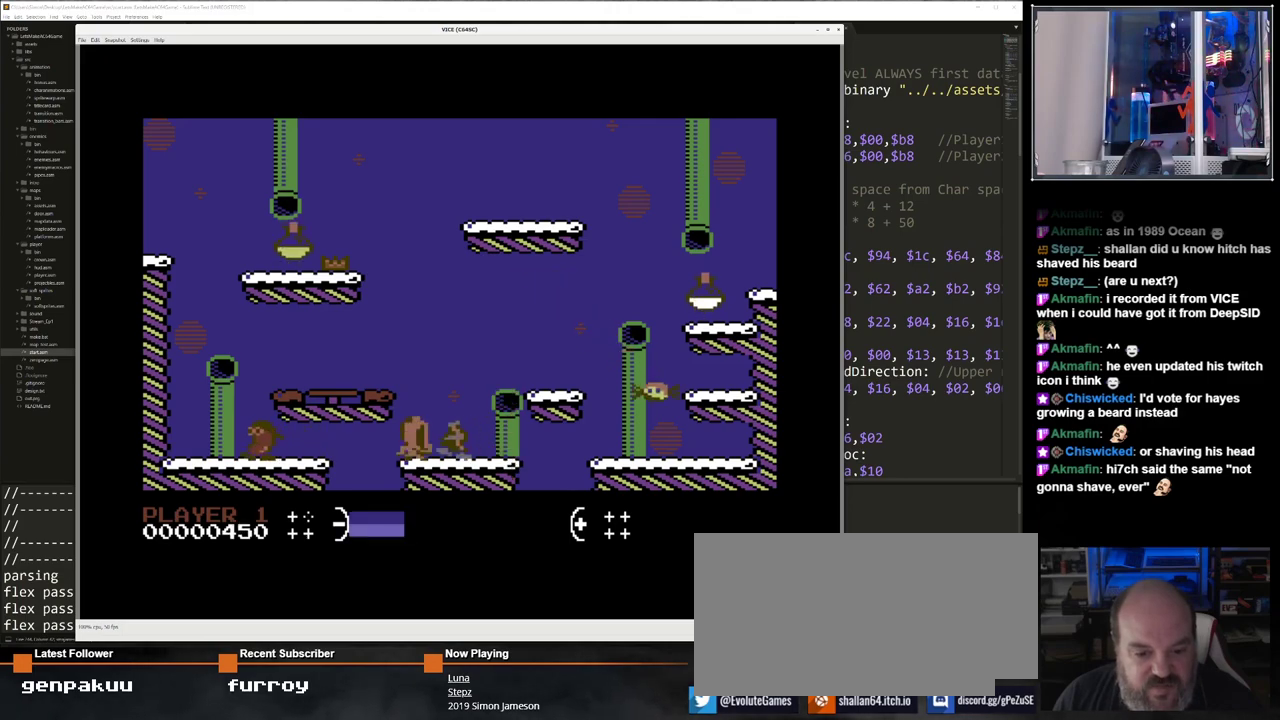
{"keys": [], "events": [[317, "/", "up"]]}
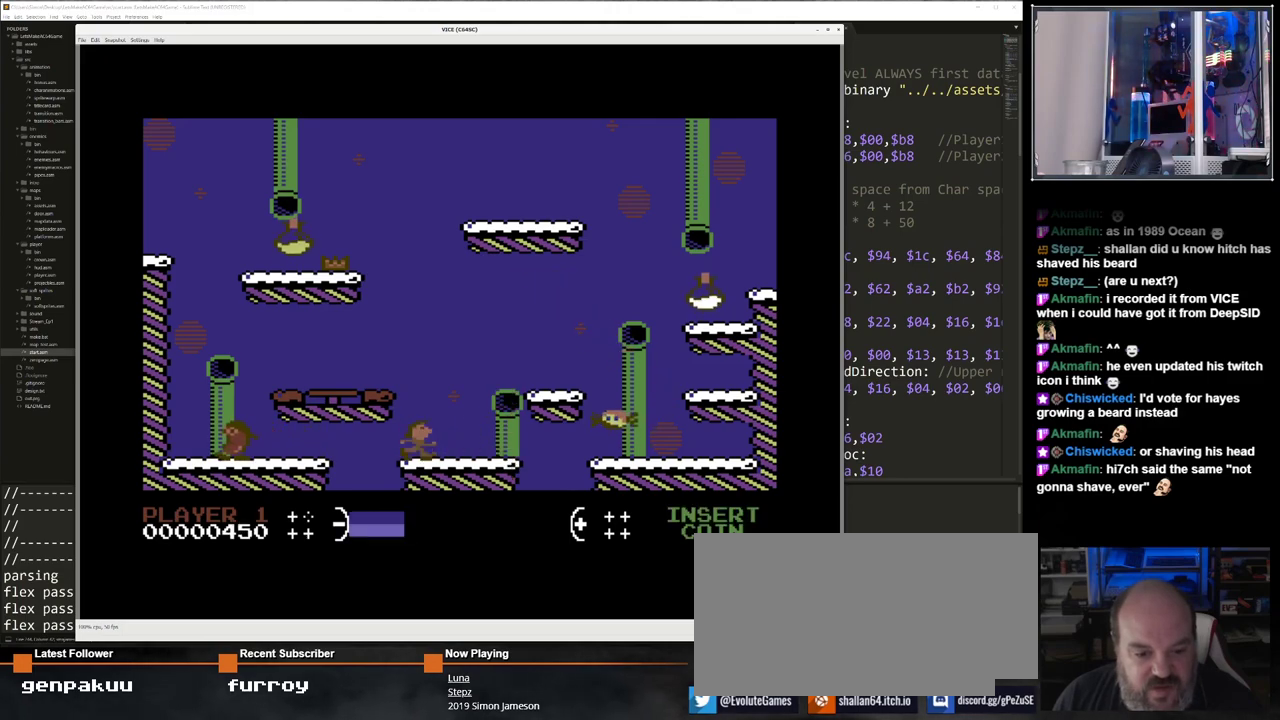
{"keys": ["right"], "events": [[133, "right", "down"]]}
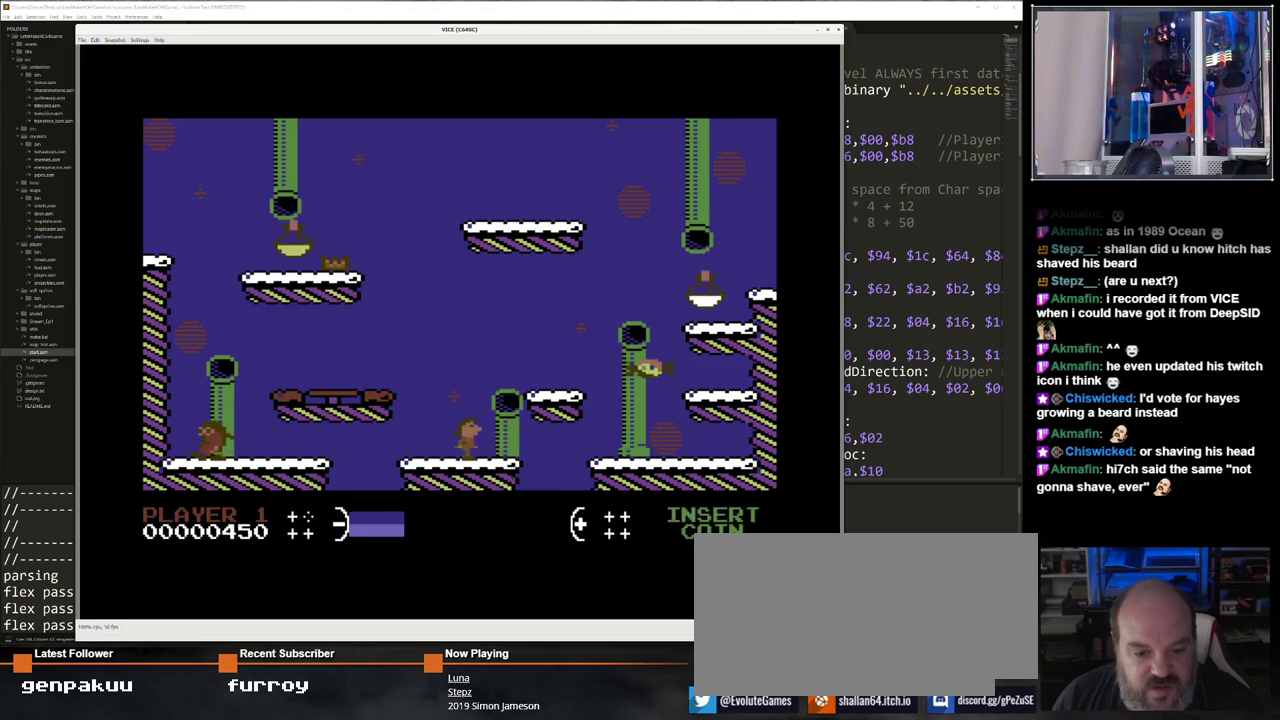
{"keys": ["right"], "events": [[117, "up", "down"], [300, "up", "up"]]}
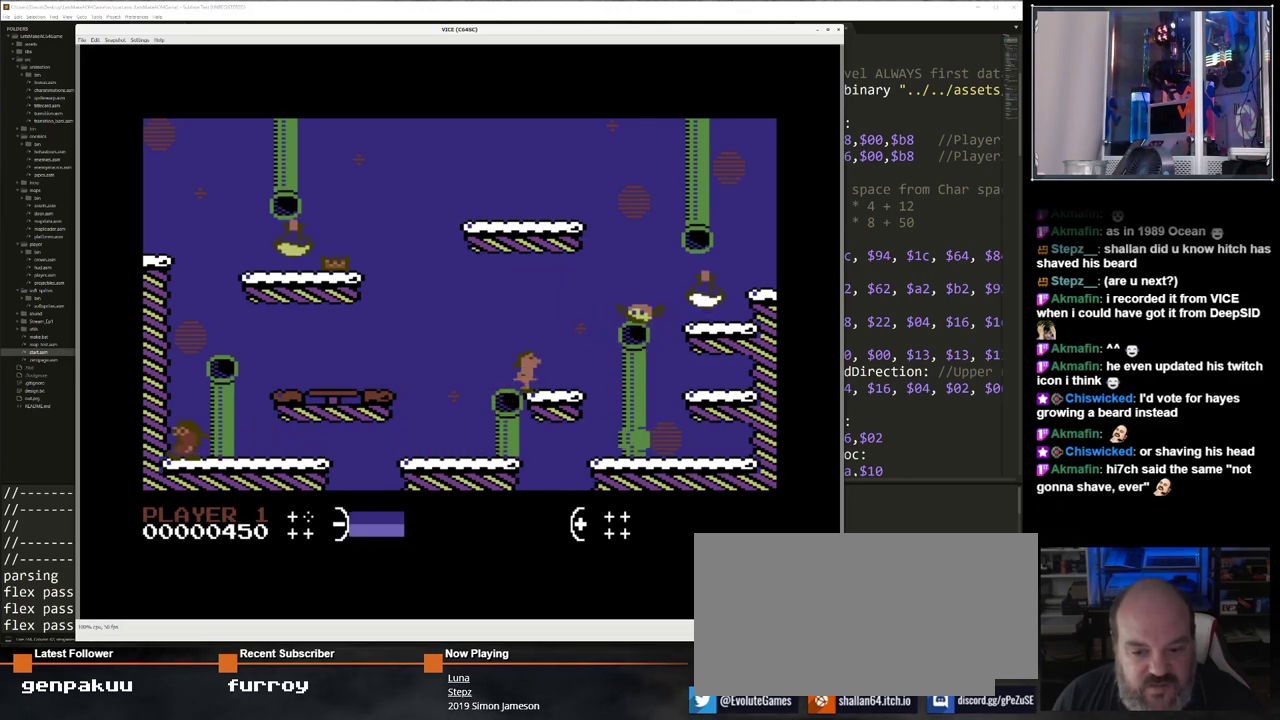
{"keys": [], "events": [[167, "right", "up"]]}
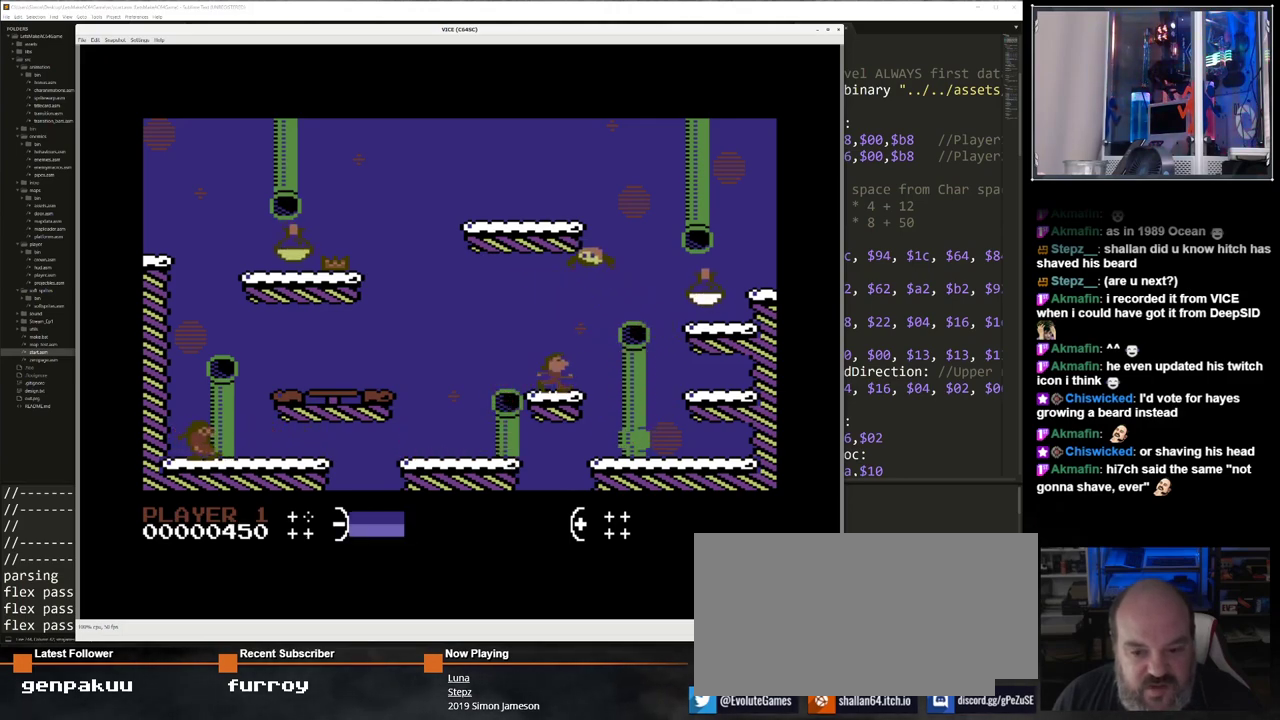
{"keys": ["left"], "events": [[50, "right", "down"], [233, "right", "up"], [383, "left", "down"]]}
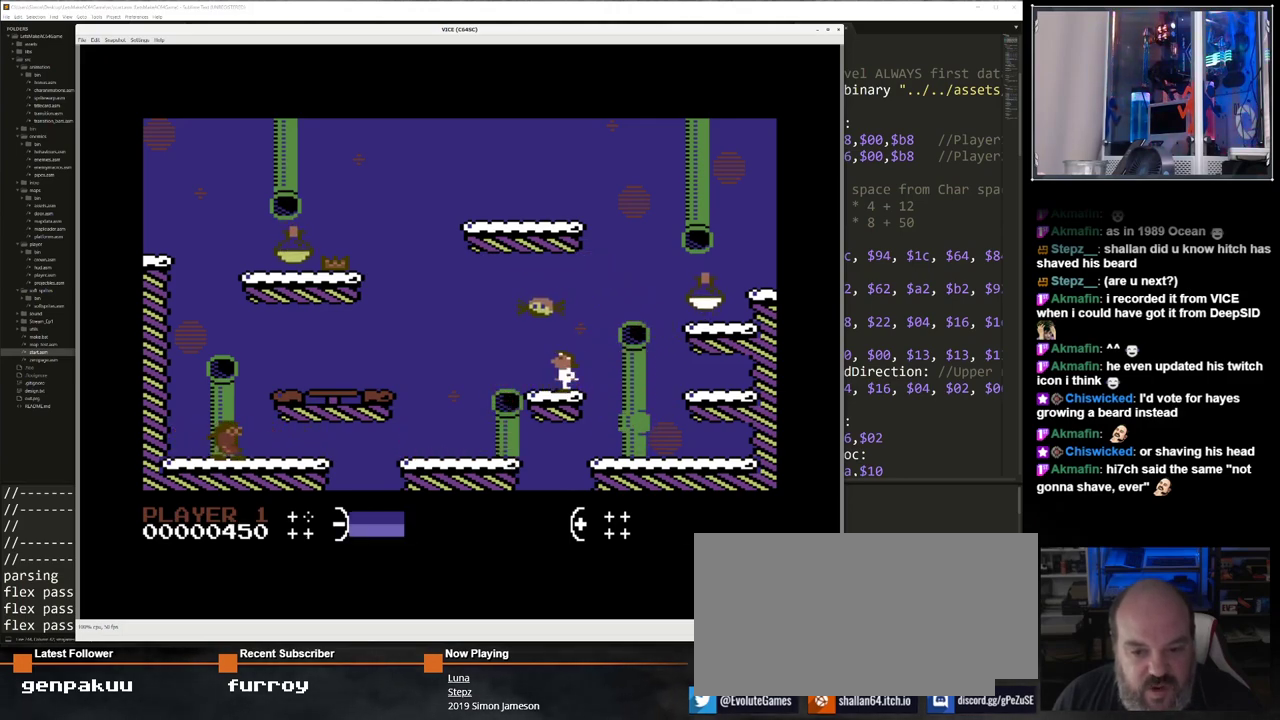
{"keys": ["/", "left"], "events": [[17, "left", "up"], [250, "/", "down"], [433, "/", "up"], [483, "/", "down"], [483, "left", "down"]]}
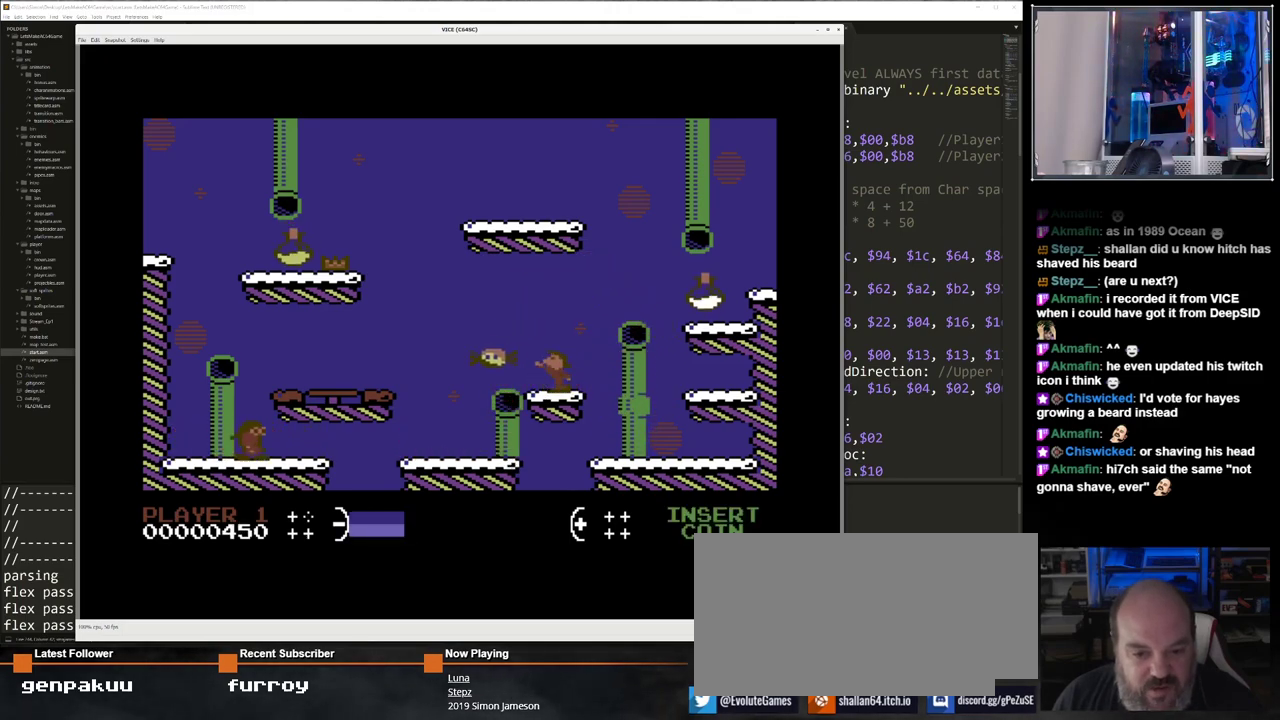
{"keys": [], "events": [[83, "/", "up"], [500, "left", "up"]]}
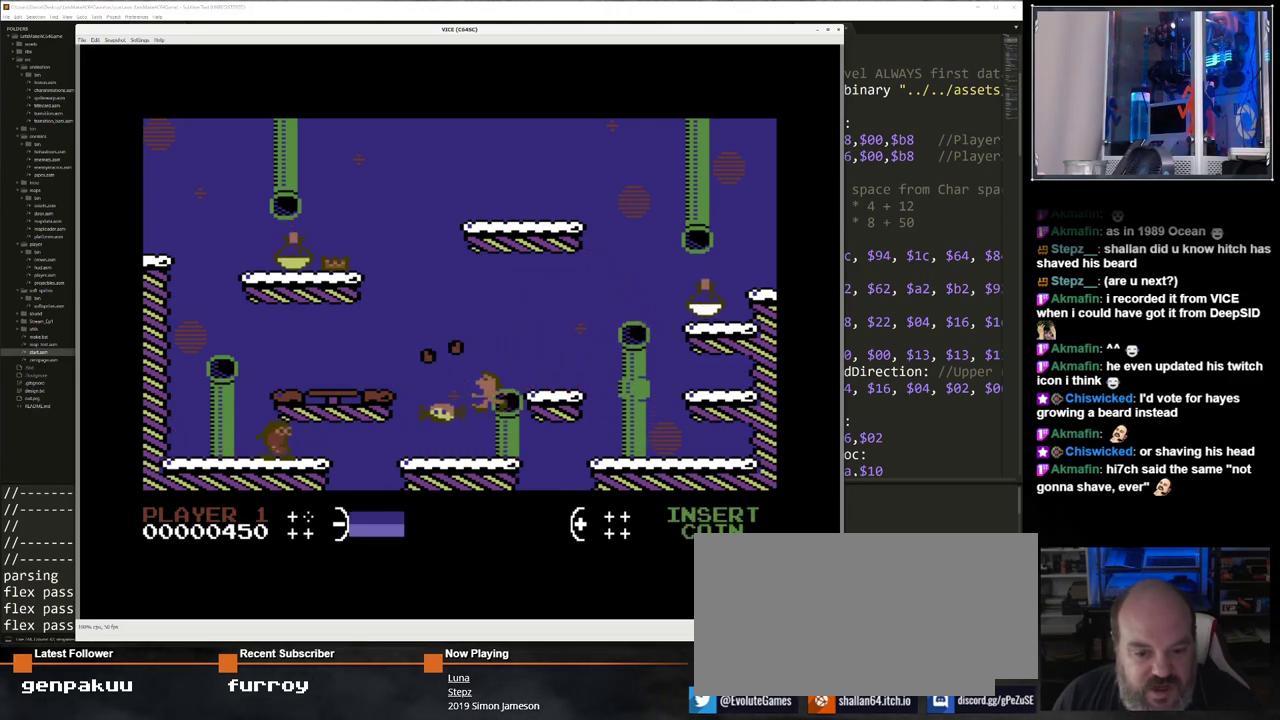
{"keys": ["/"], "events": [[183, "/", "down"], [283, "/", "up"], [383, "/", "down"]]}
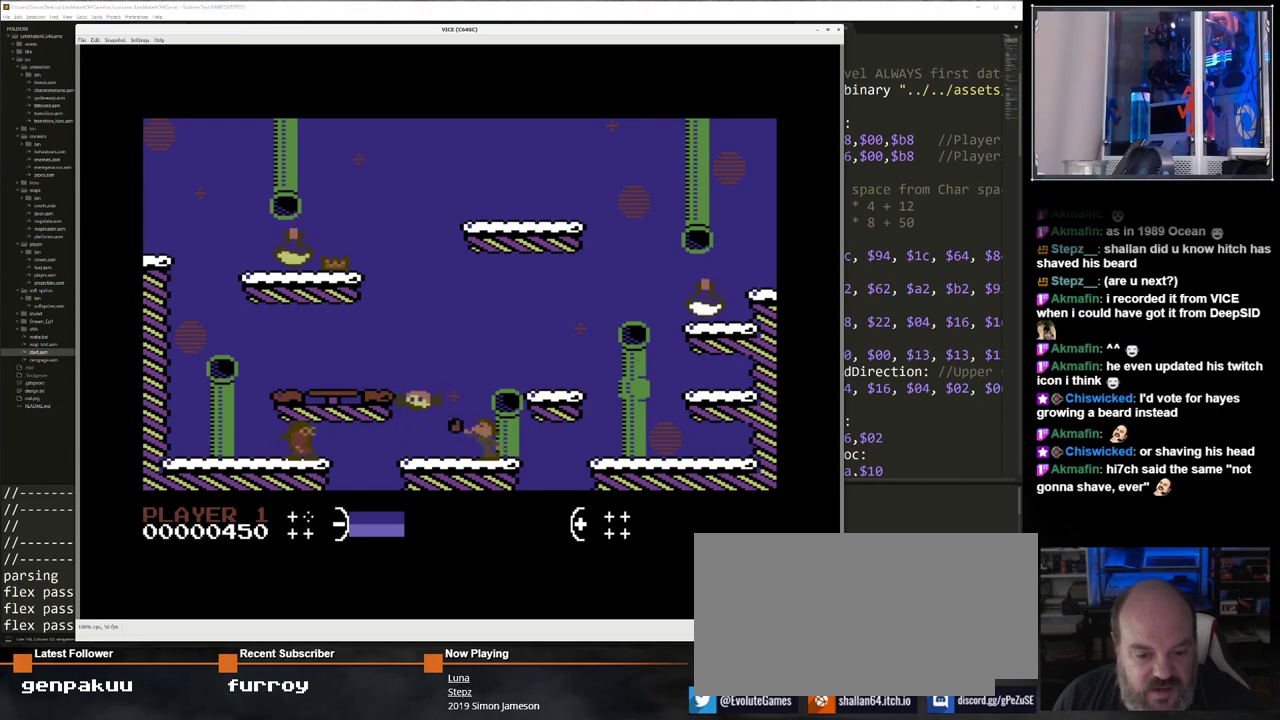
{"keys": [], "events": [[17, "/", "up"]]}
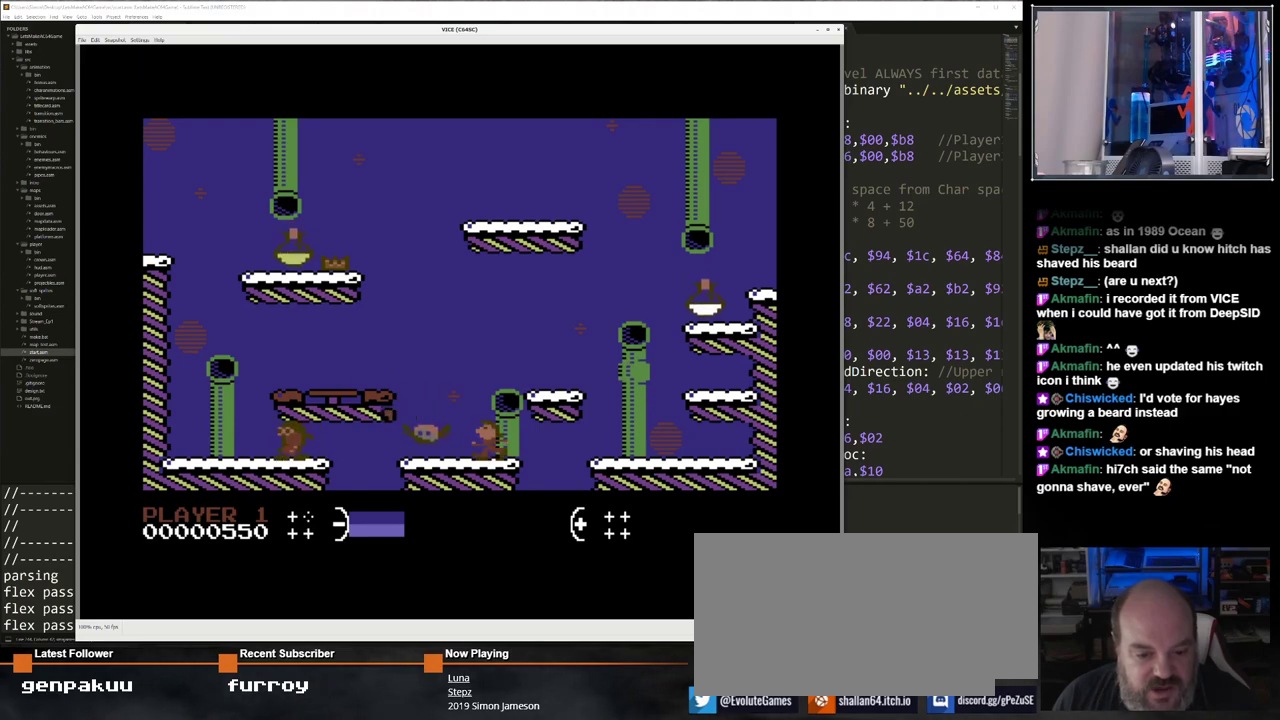
{"keys": ["/"], "events": [[133, "left", "down"], [317, "/", "down"], [367, "left", "up"]]}
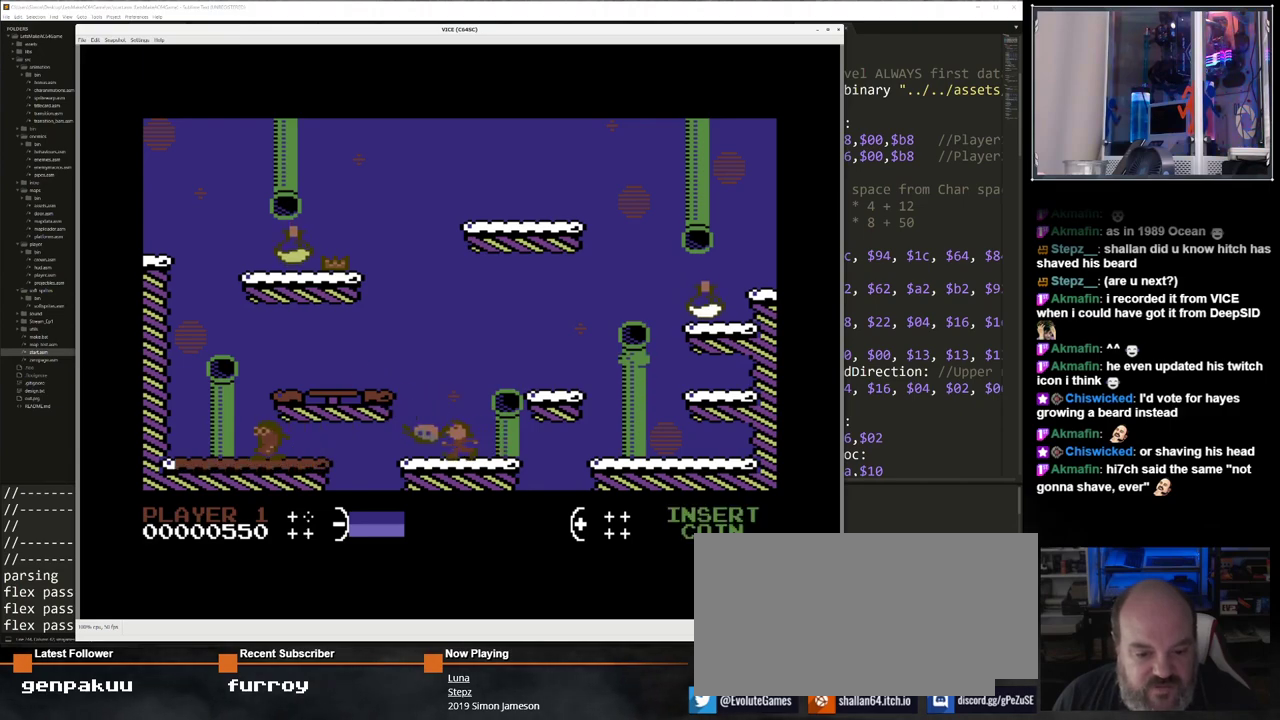
{"keys": [], "events": [[417, "/", "up"]]}
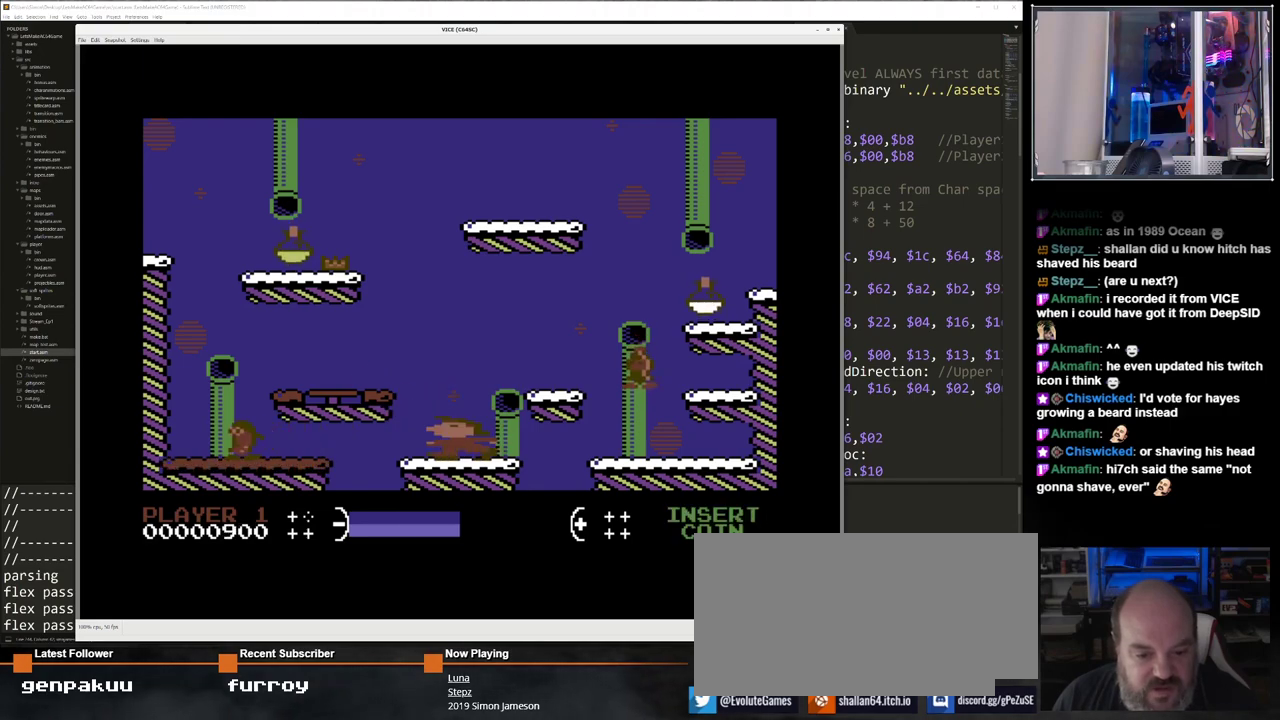
{"keys": [], "events": [[200, "left", "down"], [483, "left", "up"]]}
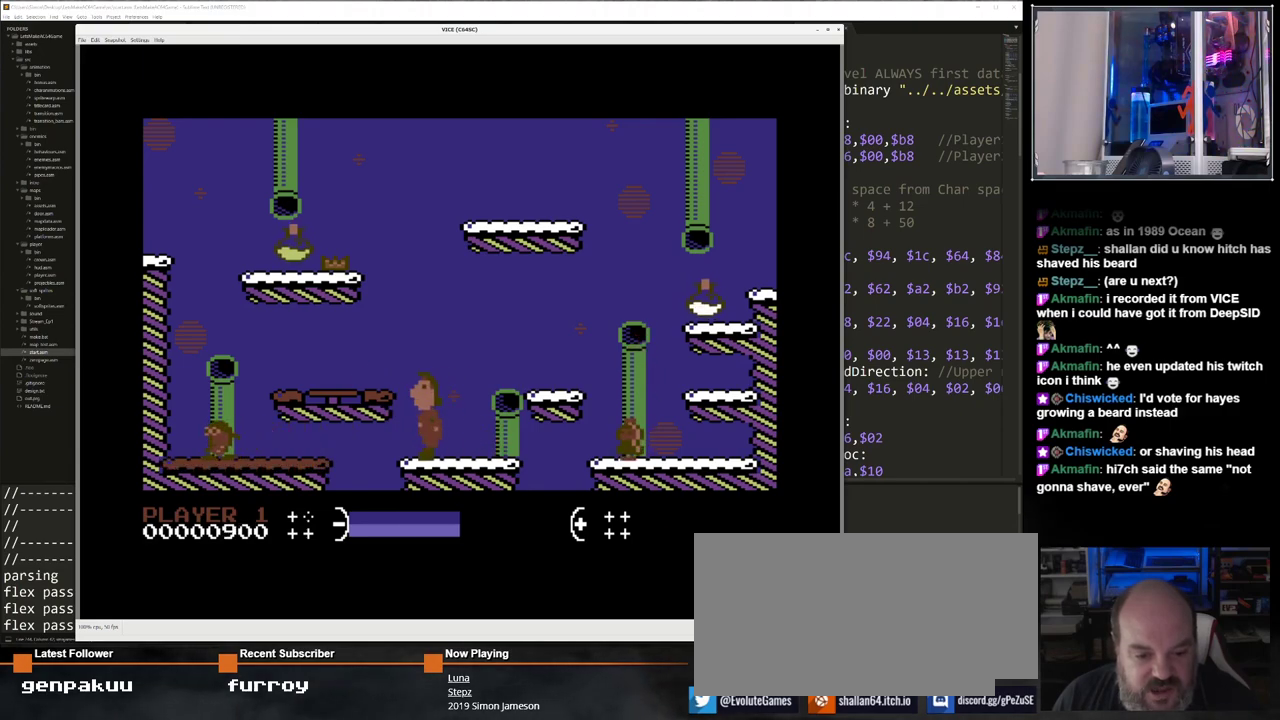
{"keys": [], "events": [[33, "/", "down"], [217, "/", "up"]]}
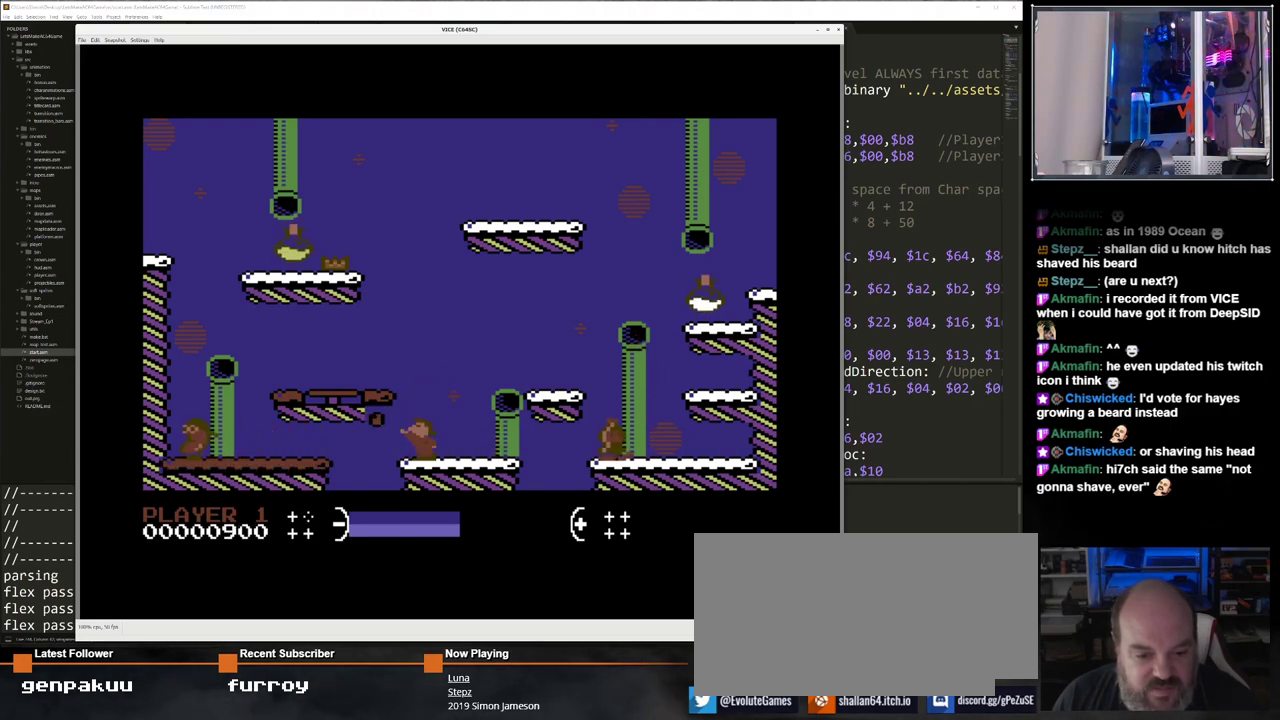
{"keys": [], "events": [[100, "/", "down"], [233, "/", "up"]]}
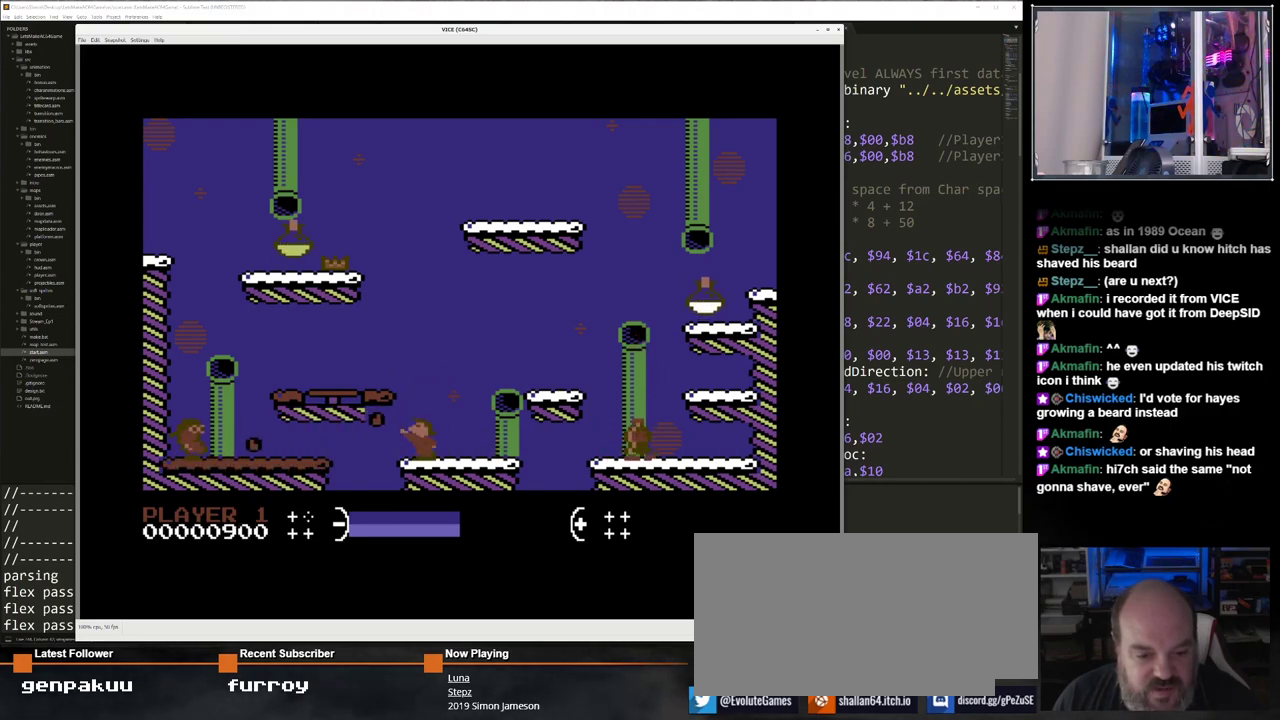
{"keys": [], "events": [[250, "/", "down"], [400, "/", "up"]]}
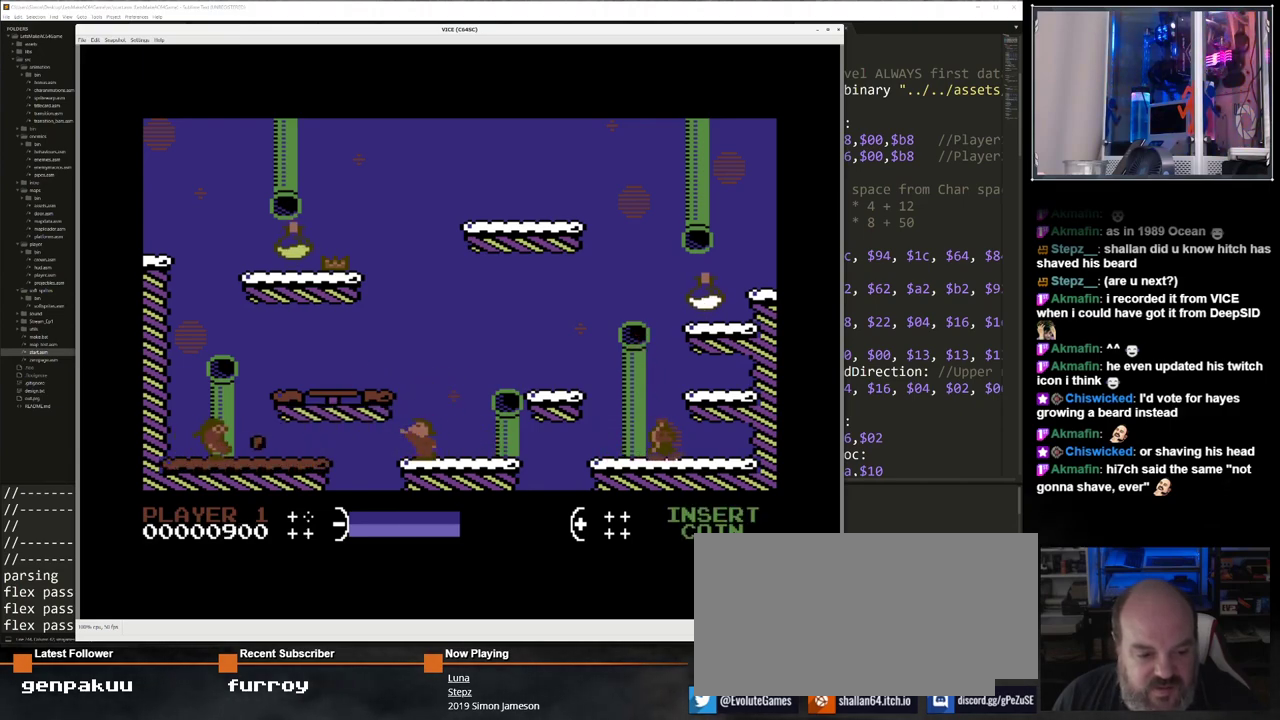
{"keys": [], "events": [[83, "/", "down"], [217, "/", "up"]]}
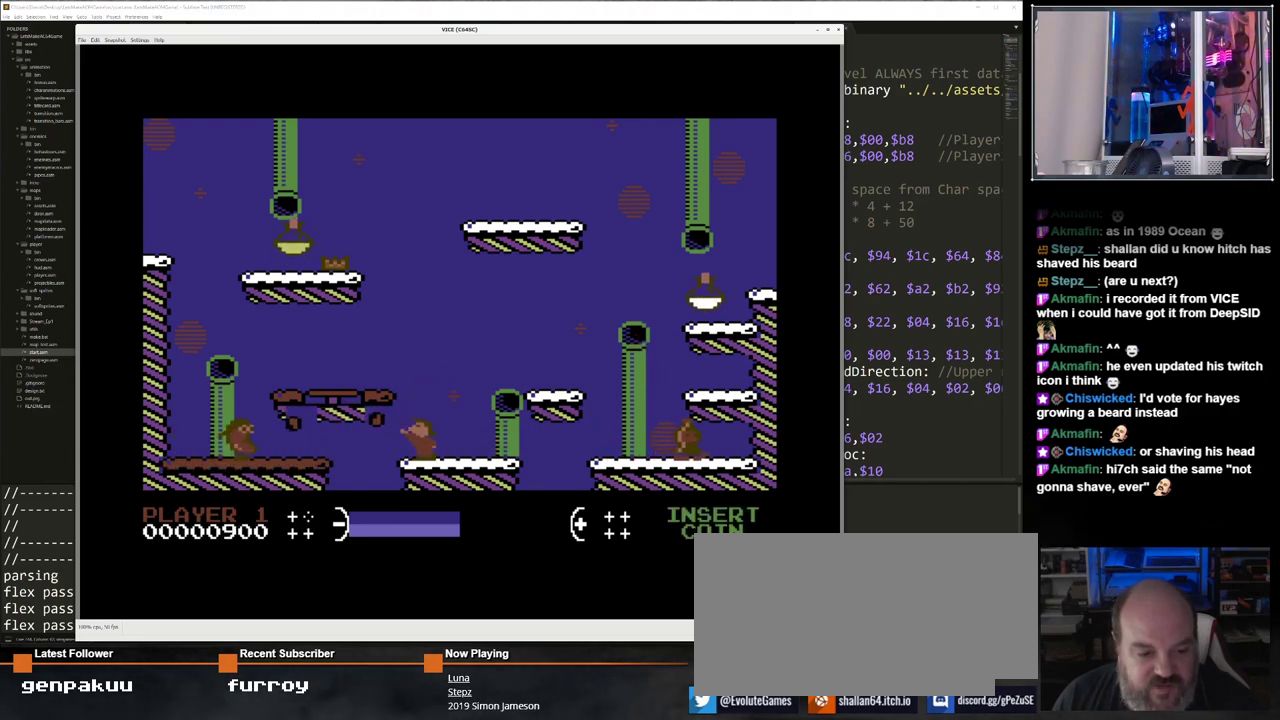
{"keys": ["left", "up"], "events": [[383, "left", "down"], [417, "up", "down"]]}
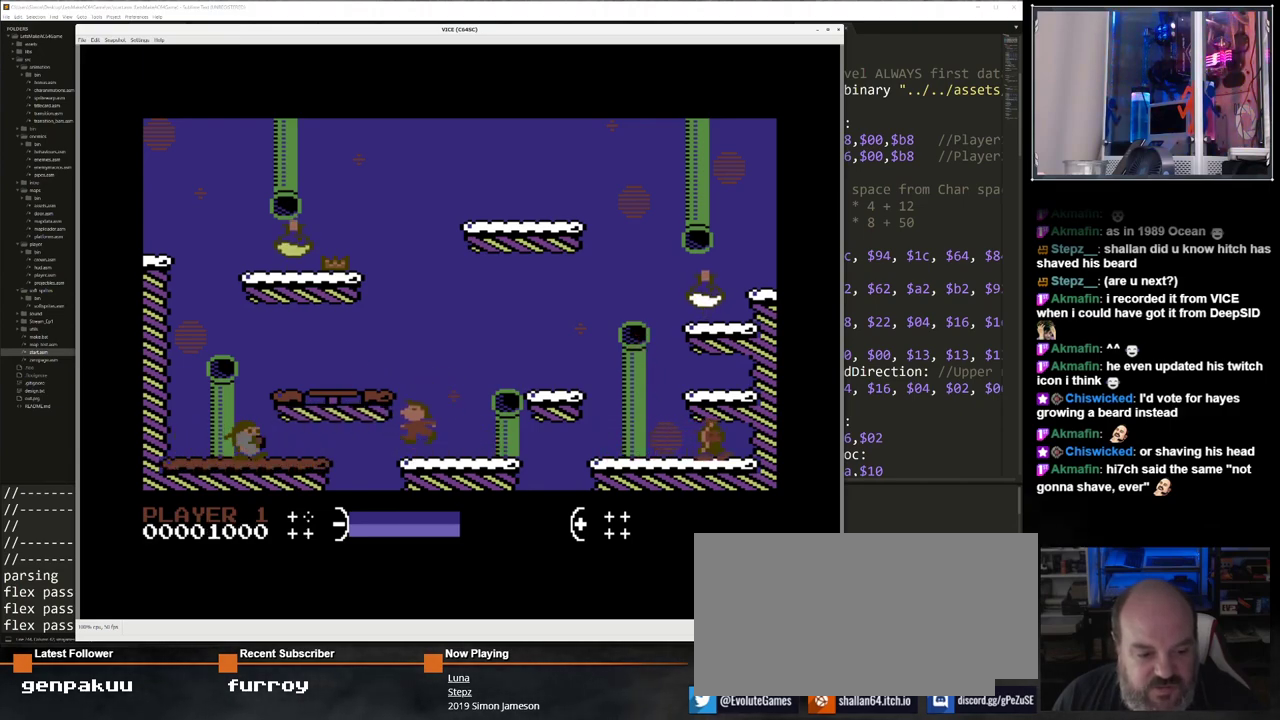
{"keys": ["left"], "events": [[150, "up", "up"]]}
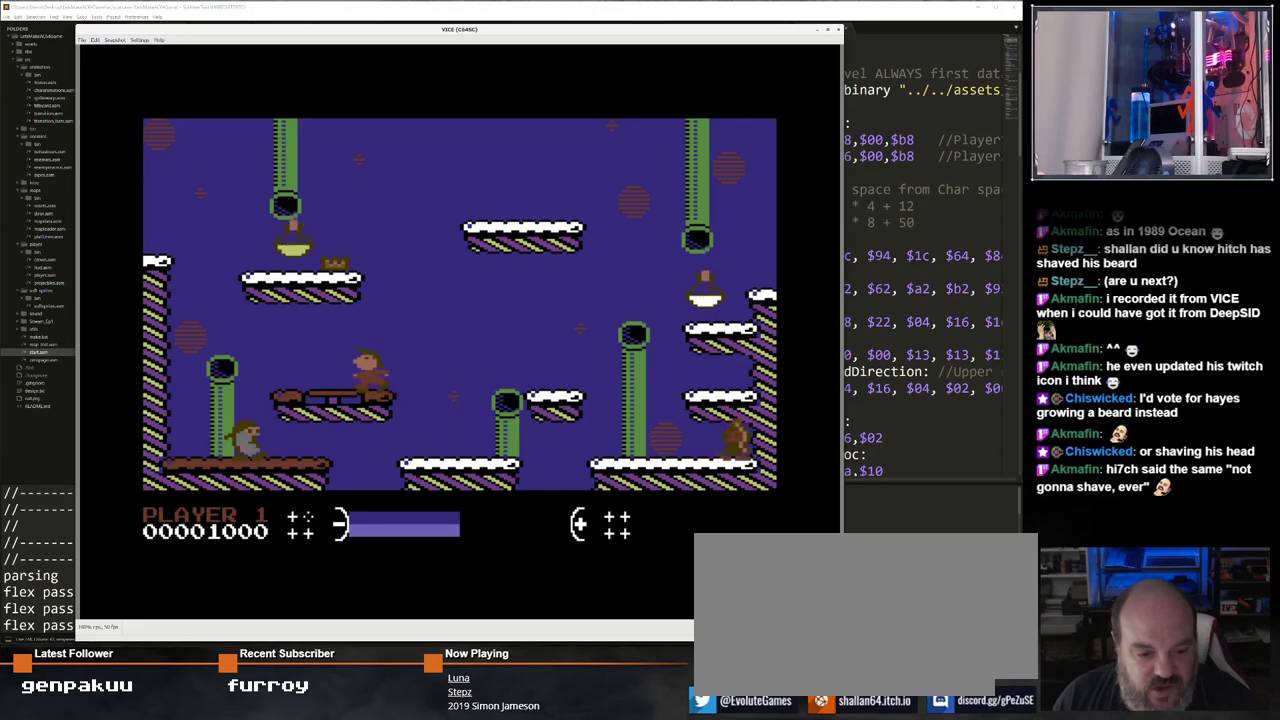
{"keys": ["left"], "events": []}
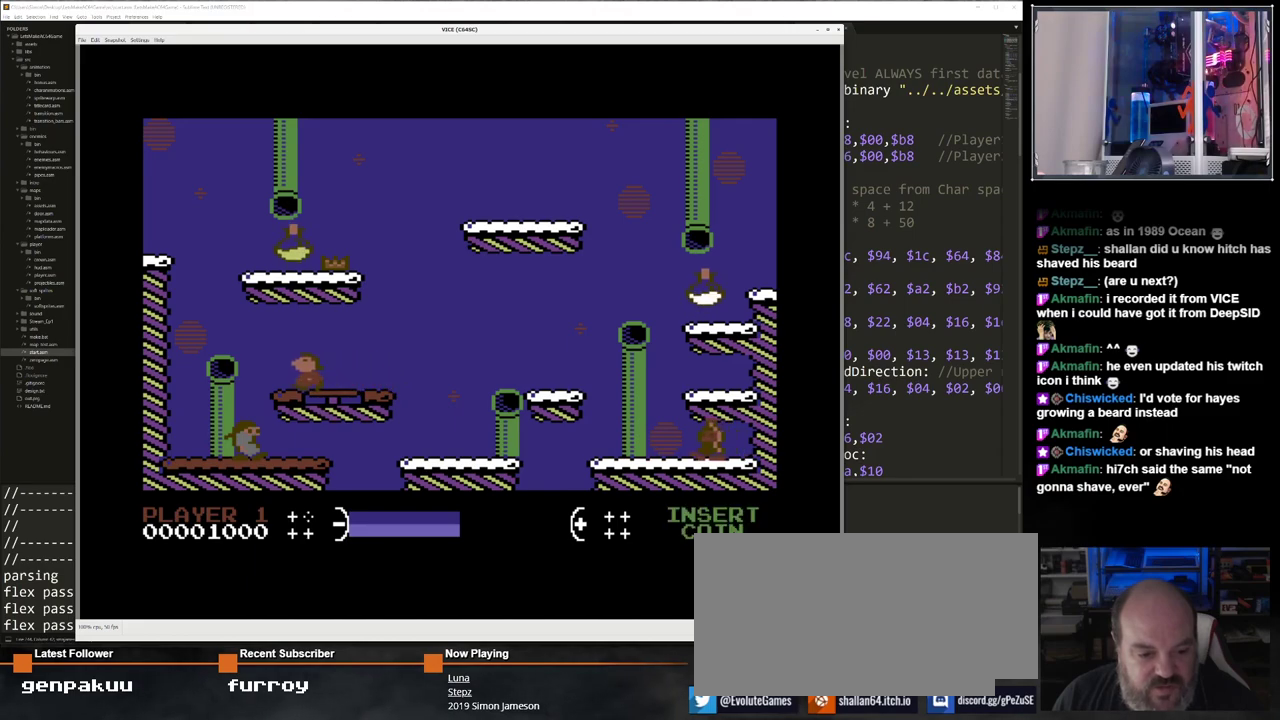
{"keys": ["right"], "events": [[417, "left", "up"], [467, "right", "down"]]}